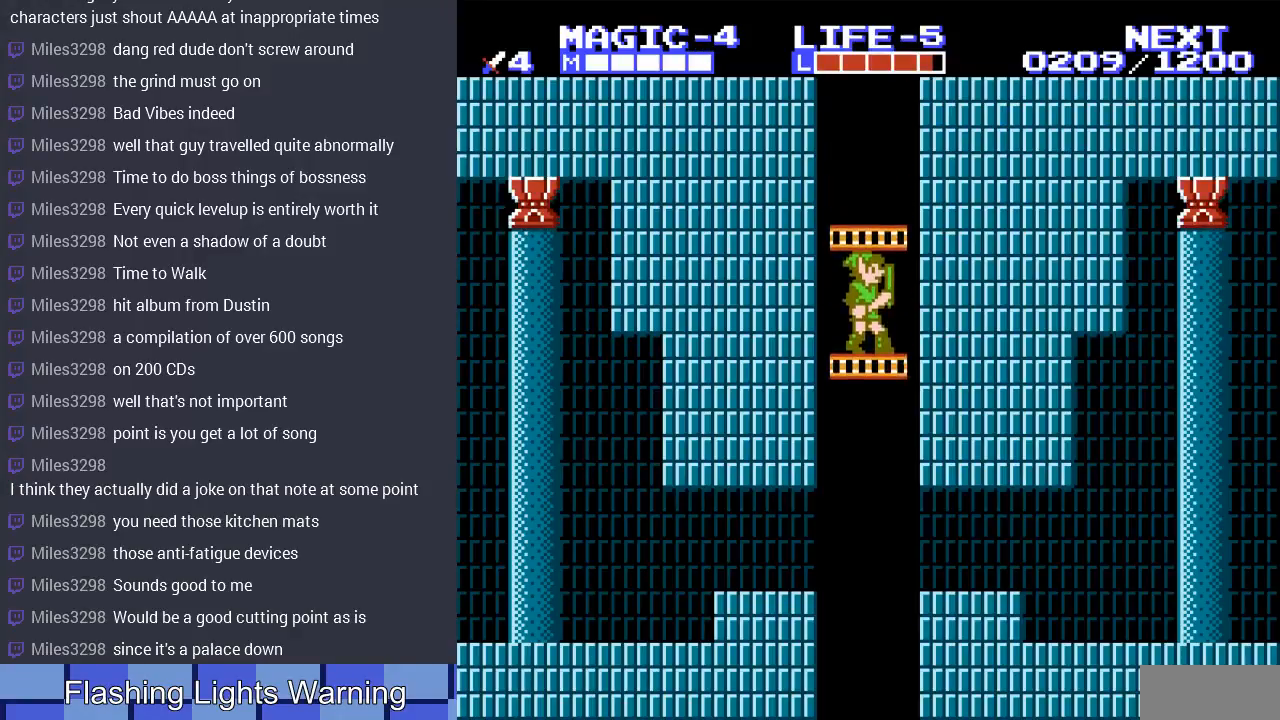
Gameplay with a controller (Nintendo layout); each line is a JSON object with the inputs held at the frame after it. "events" lists button and stick changes between this image and that frame as [ms after this image, input, new state], when the widget could be followed in between. Not read: L3 R3.
{"buttons": ["DPAD_DOWN"], "events": []}
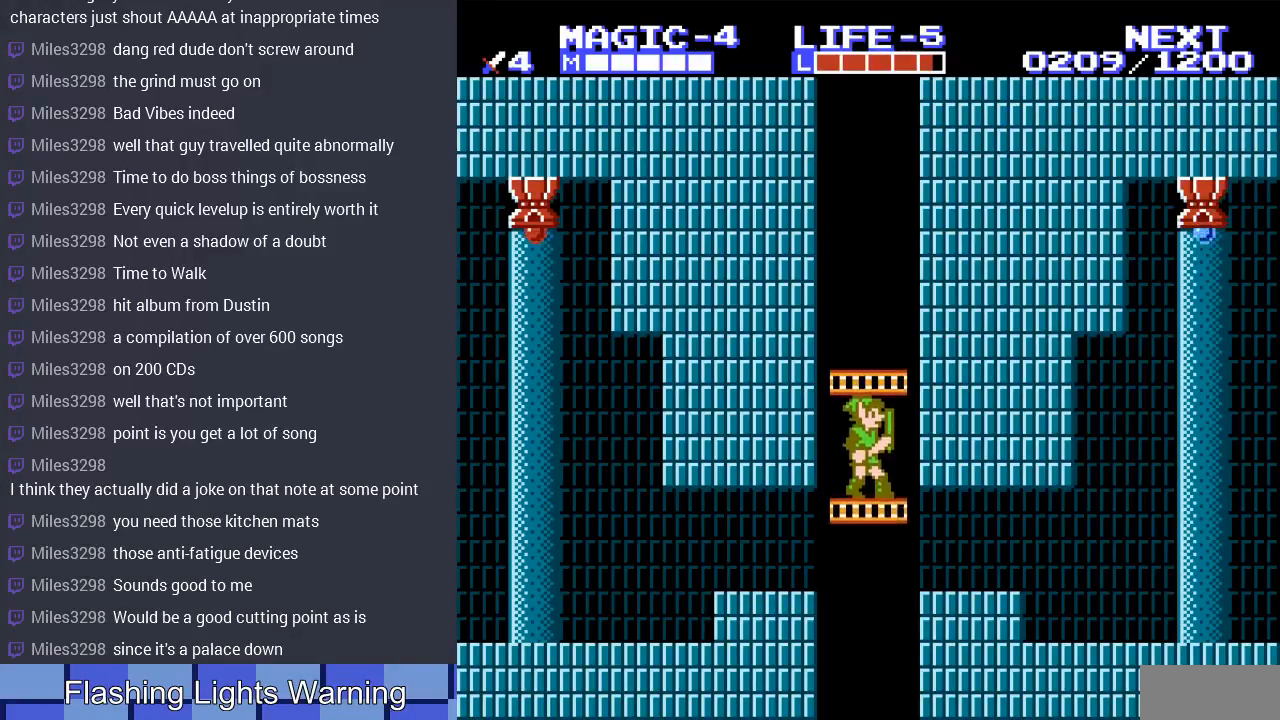
{"buttons": ["DPAD_DOWN"], "events": []}
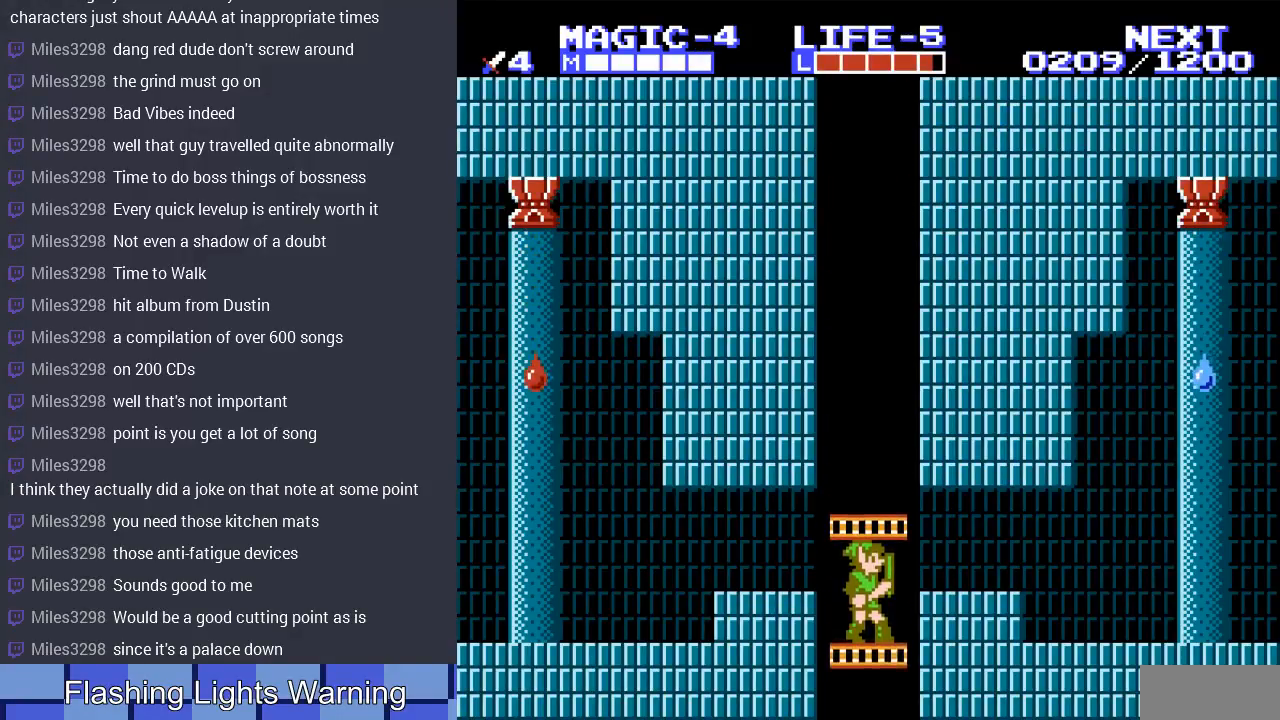
{"buttons": ["DPAD_UP"], "events": [[367, "DPAD_DOWN", "up"], [500, "DPAD_UP", "down"]]}
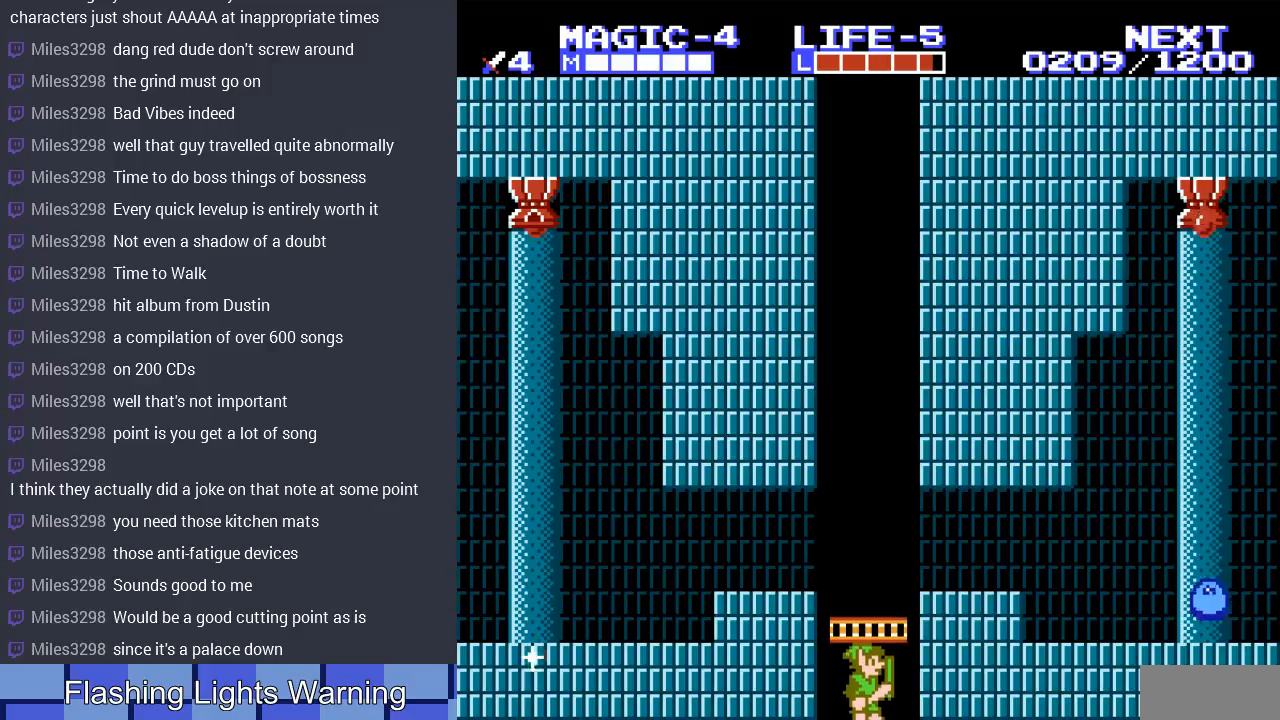
{"buttons": ["DPAD_UP", "DPAD_LEFT"], "events": [[500, "DPAD_LEFT", "down"]]}
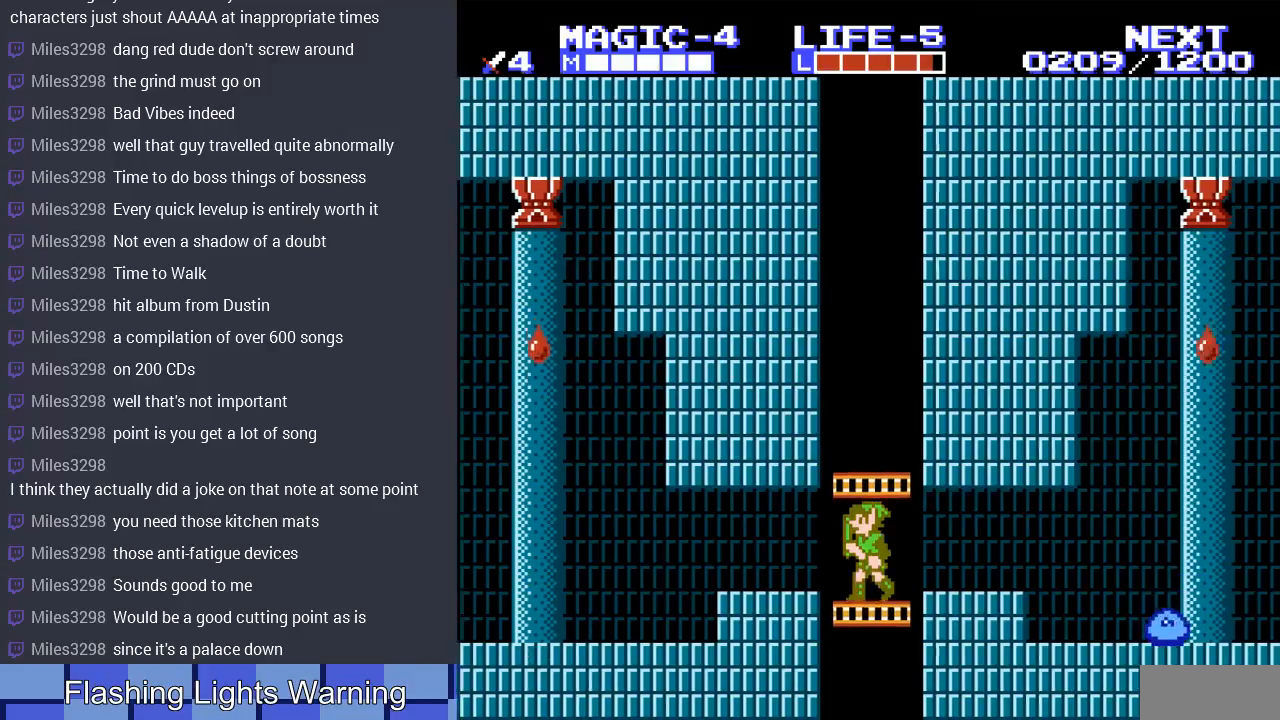
{"buttons": ["DPAD_LEFT"], "events": [[33, "DPAD_UP", "up"]]}
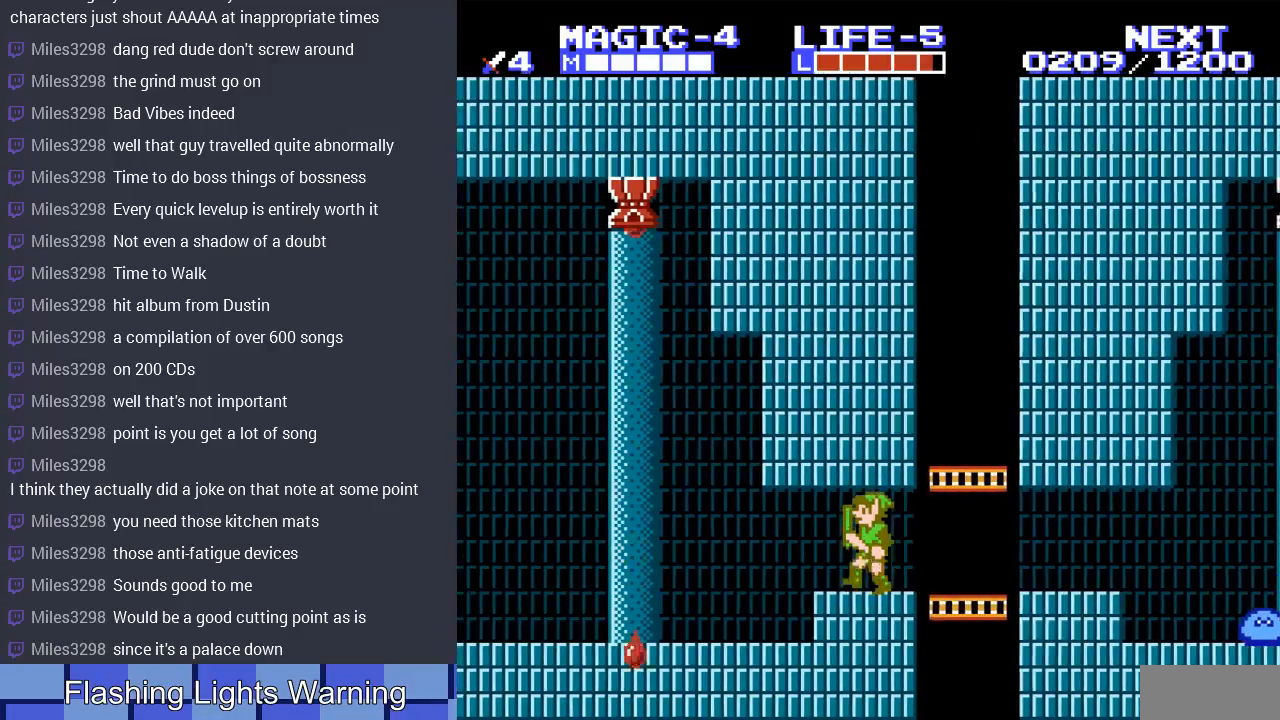
{"buttons": ["DPAD_RIGHT"], "events": [[467, "DPAD_UP", "down"], [500, "DPAD_LEFT", "up"], [500, "DPAD_RIGHT", "down"], [500, "DPAD_UP", "up"]]}
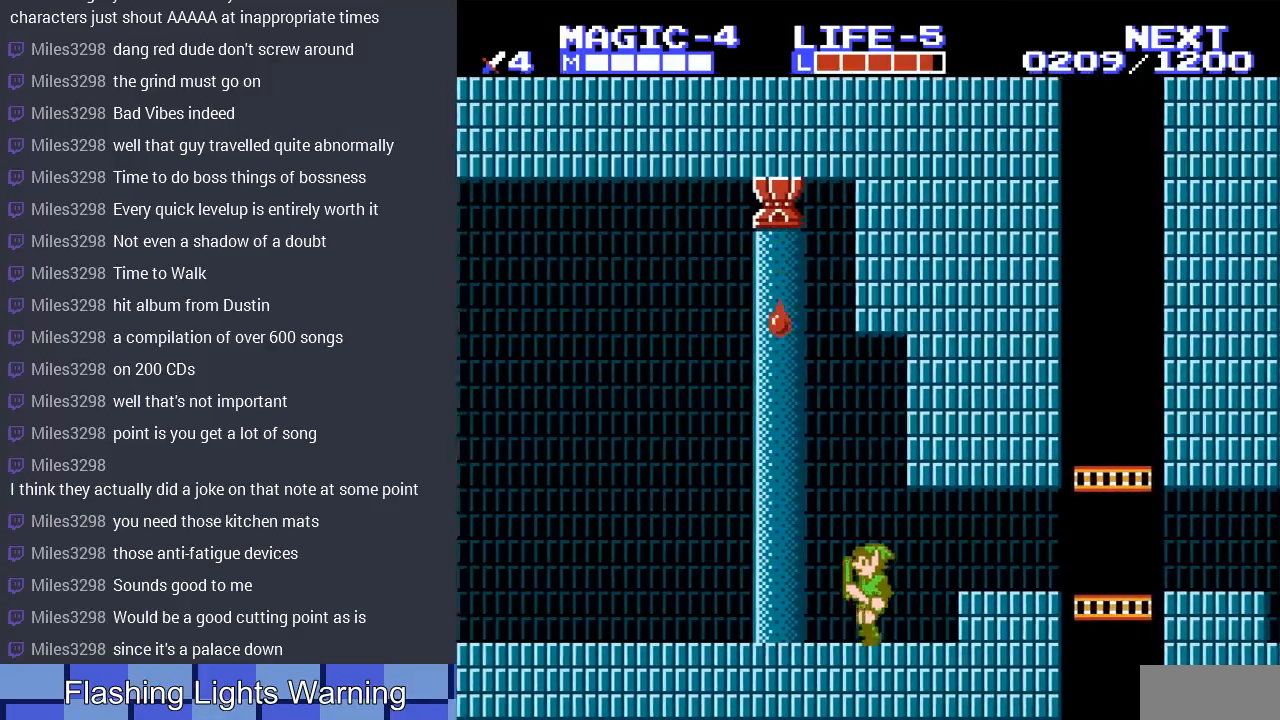
{"buttons": ["A", "DPAD_LEFT"], "events": [[267, "DPAD_RIGHT", "up"], [333, "DPAD_LEFT", "down"], [467, "A", "down"]]}
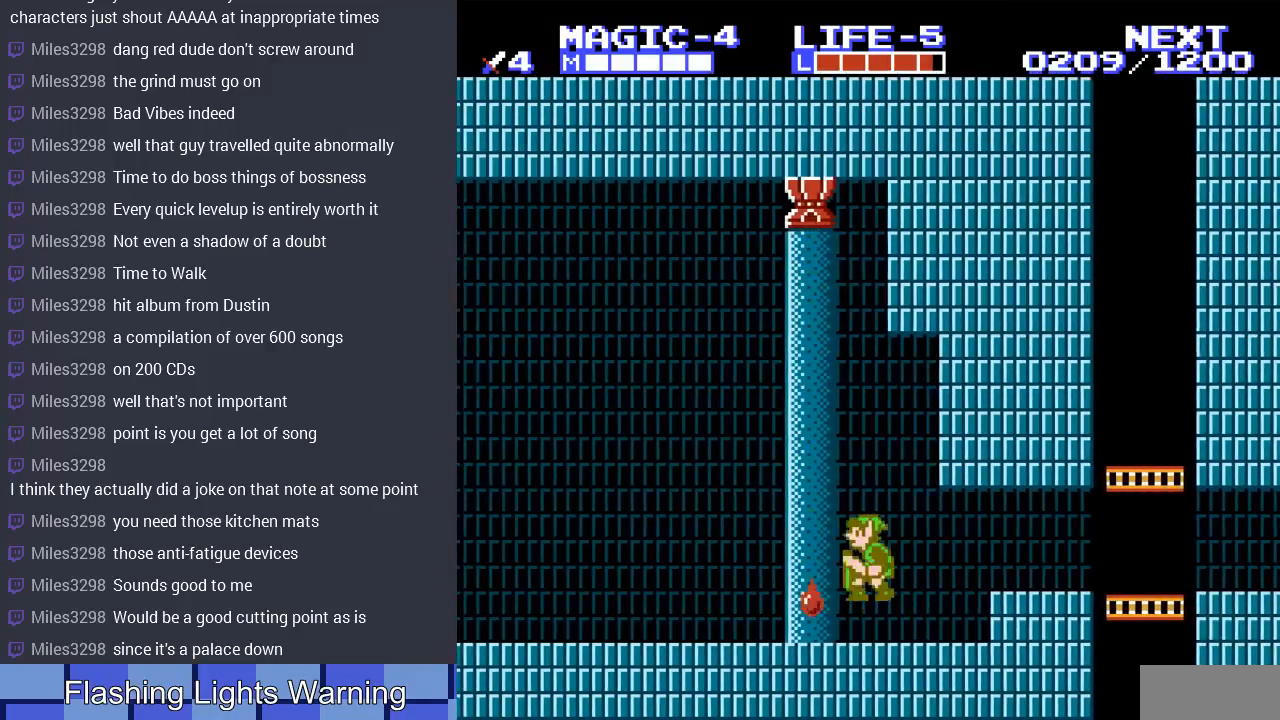
{"buttons": ["DPAD_LEFT"], "events": [[267, "A", "up"]]}
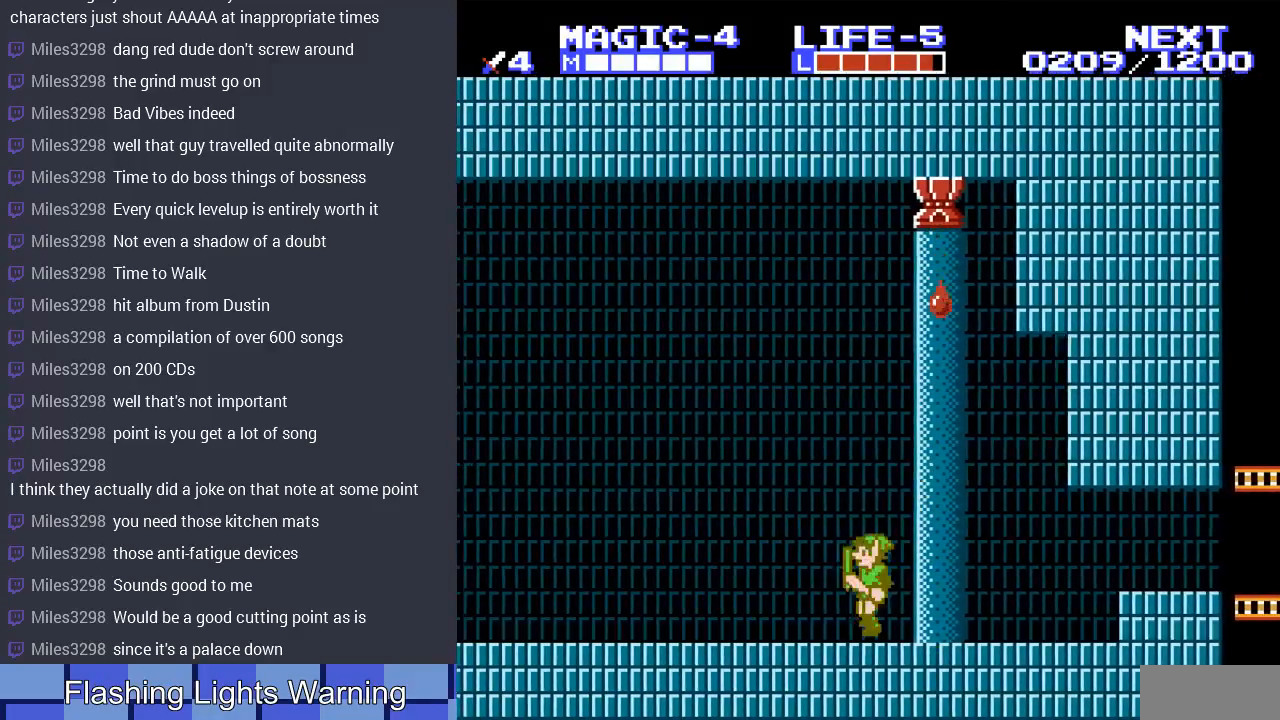
{"buttons": ["DPAD_LEFT"], "events": [[100, "A", "down"], [233, "A", "up"]]}
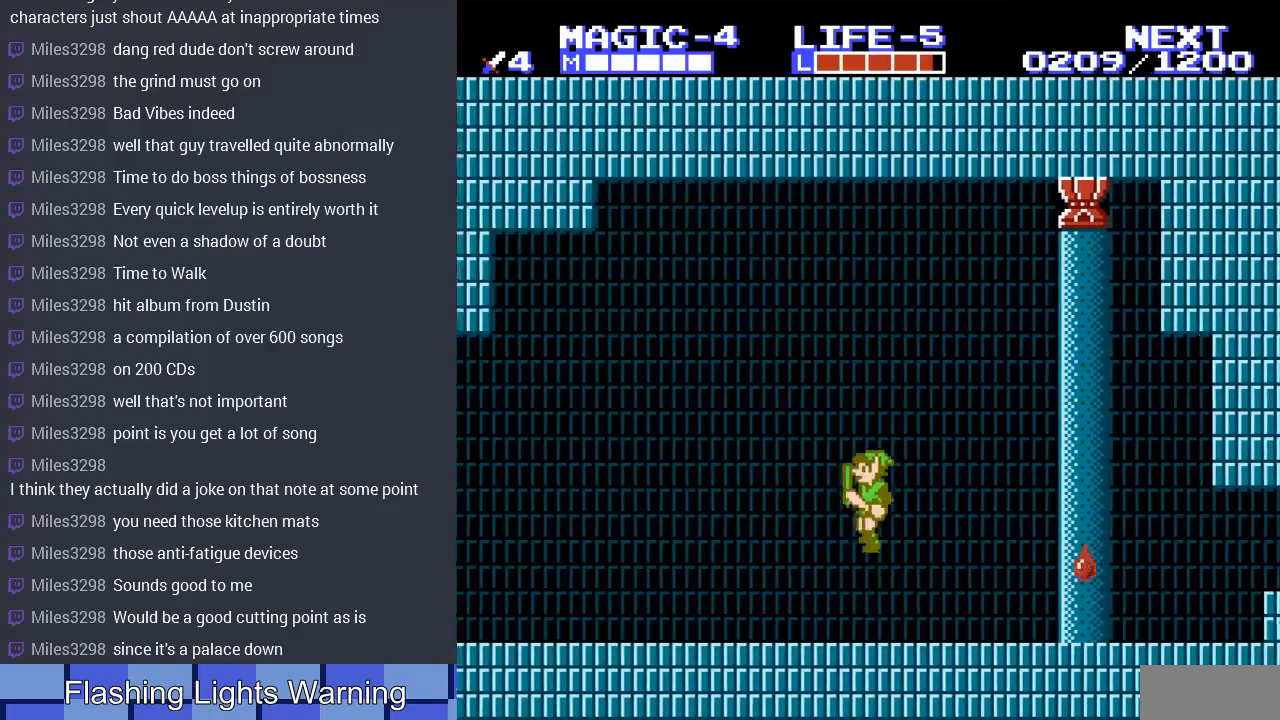
{"buttons": ["DPAD_LEFT"], "events": [[233, "A", "down"], [367, "A", "up"]]}
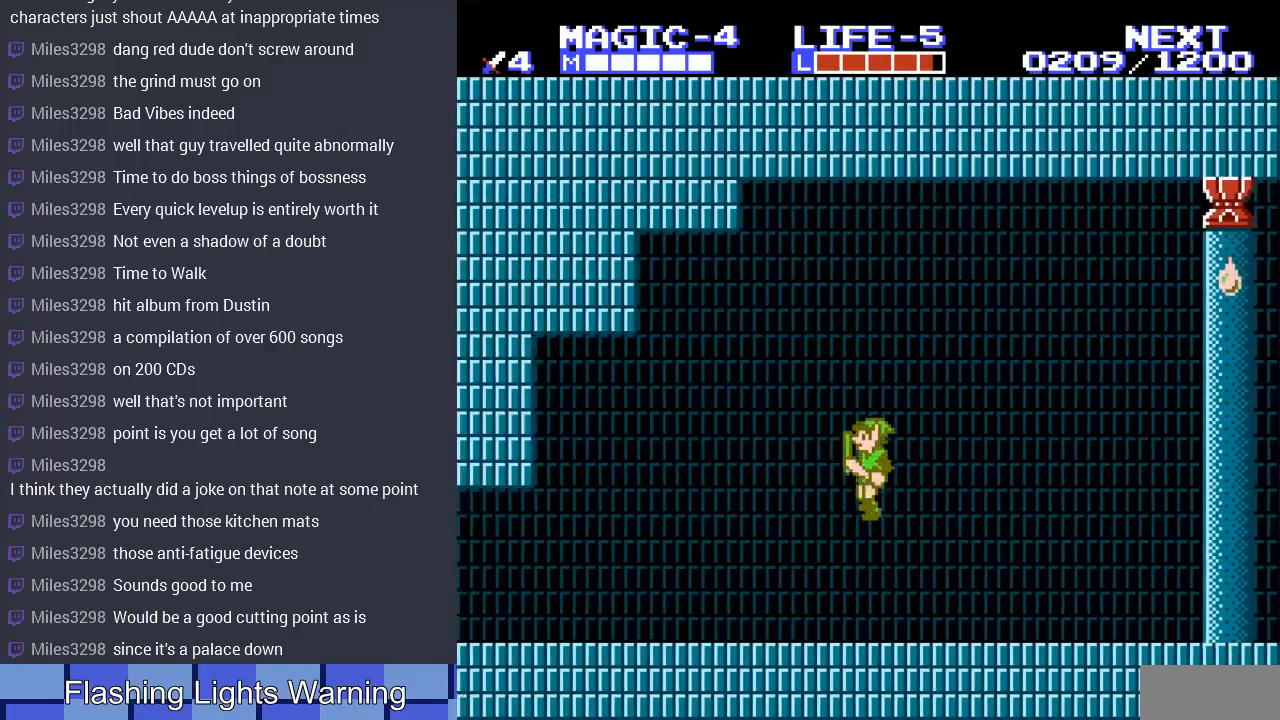
{"buttons": ["DPAD_LEFT"], "events": []}
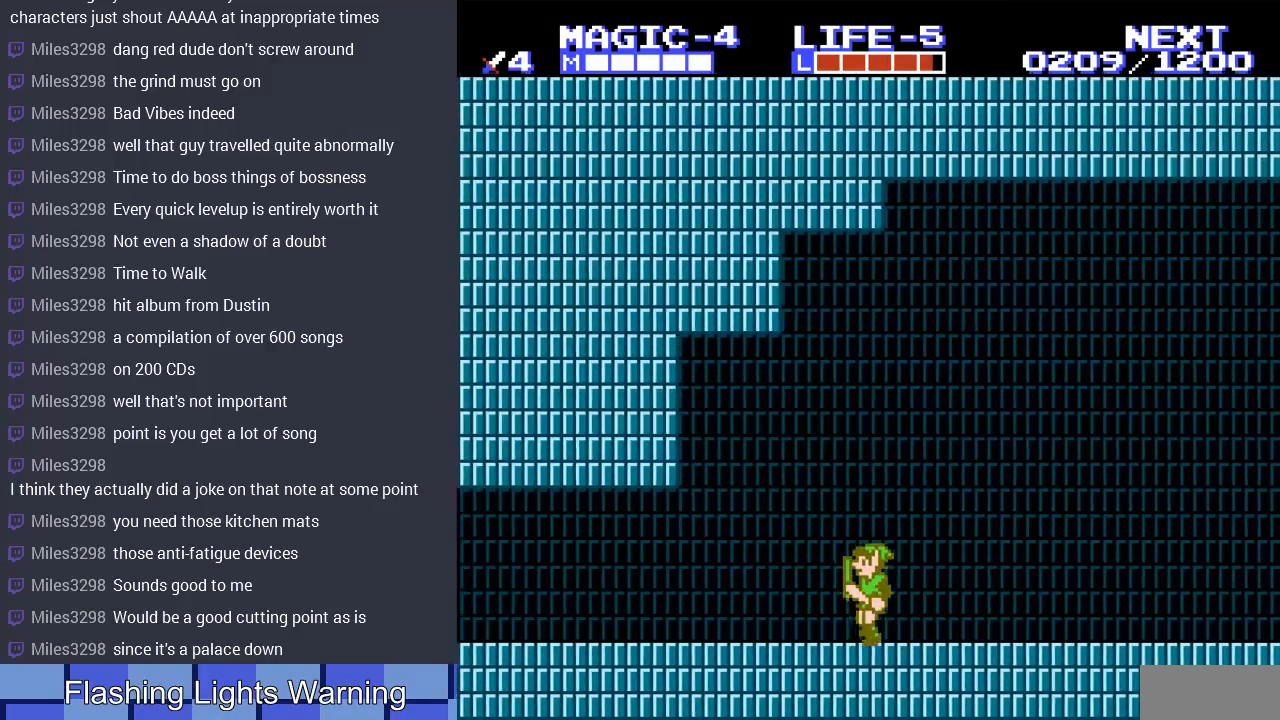
{"buttons": ["DPAD_LEFT"], "events": []}
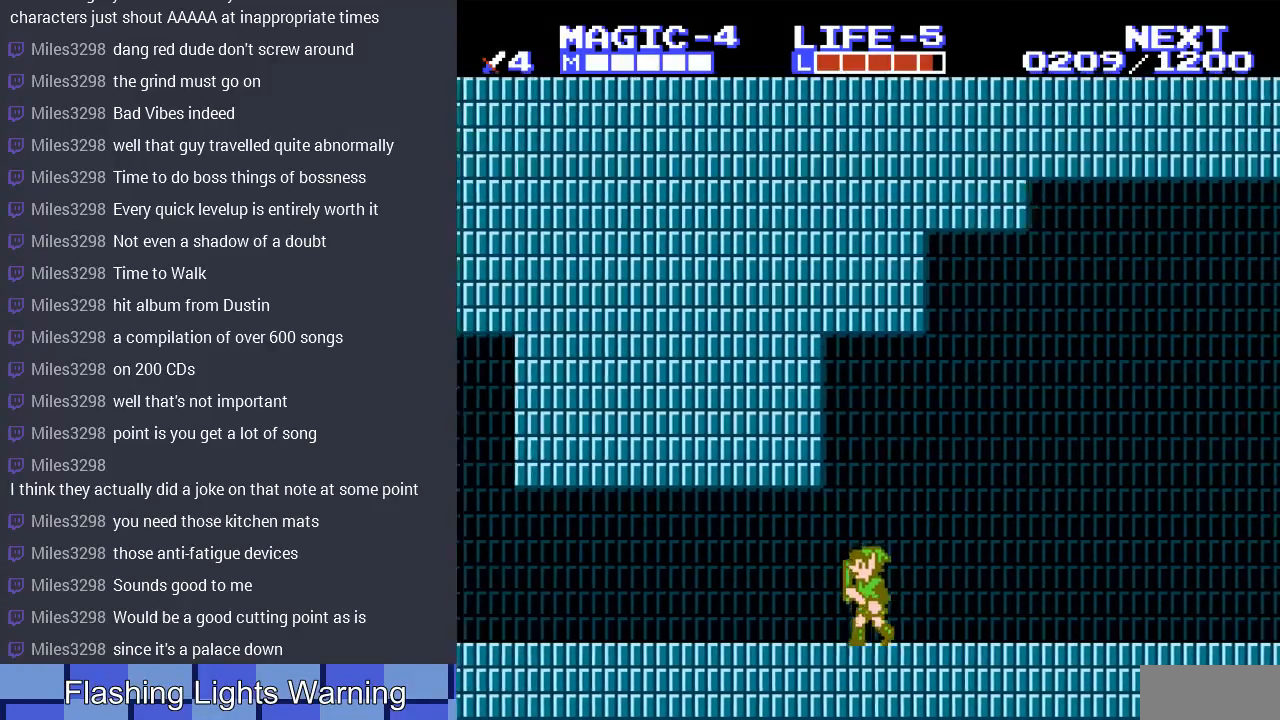
{"buttons": ["DPAD_LEFT"], "events": []}
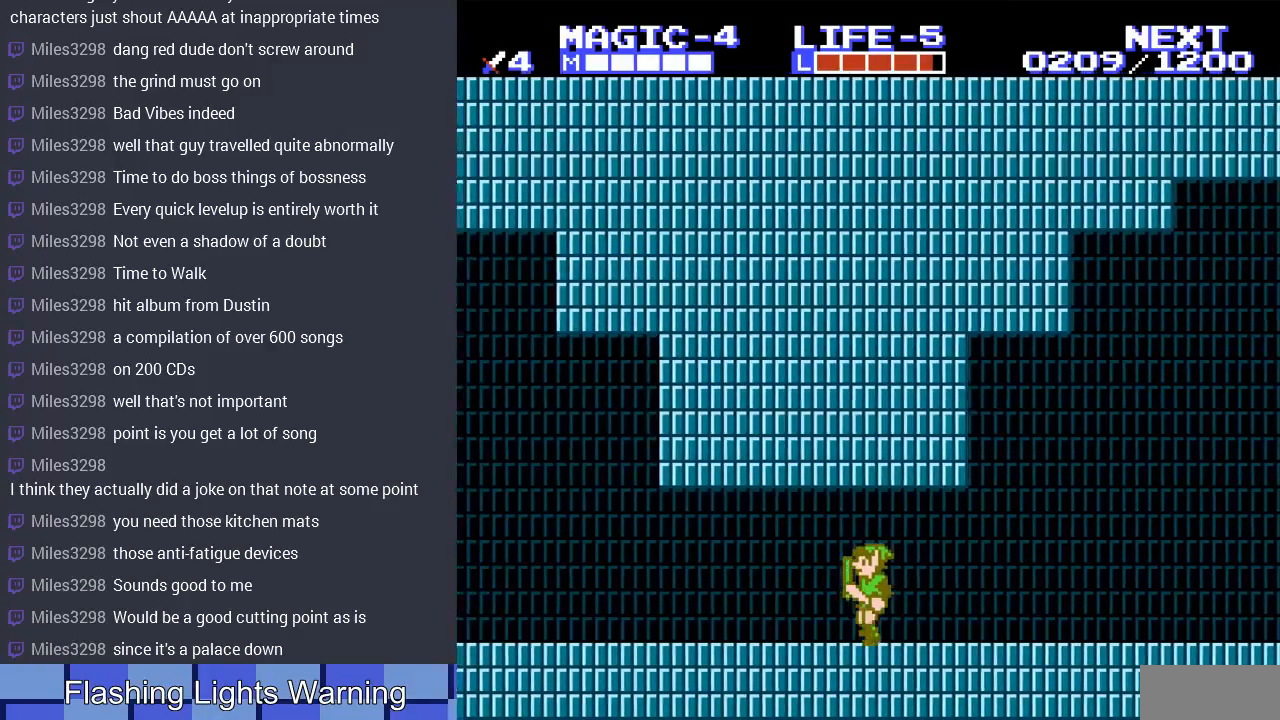
{"buttons": ["DPAD_LEFT"], "events": []}
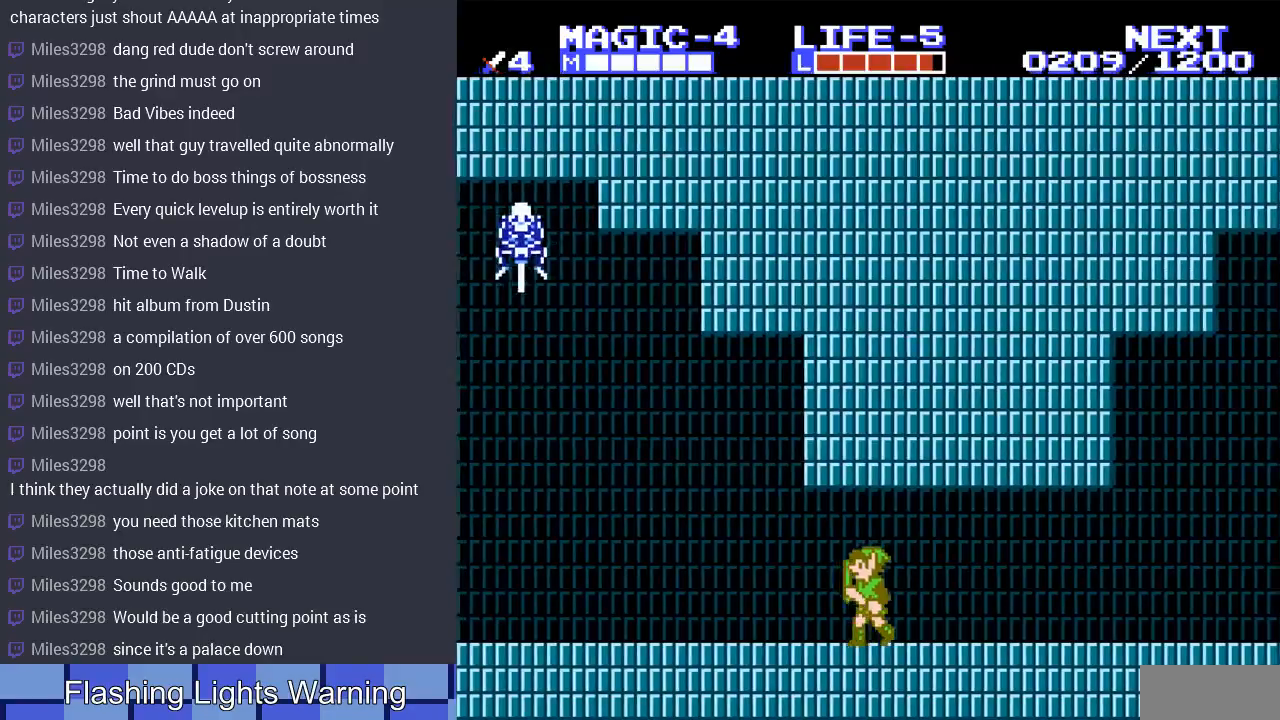
{"buttons": ["DPAD_LEFT"], "events": []}
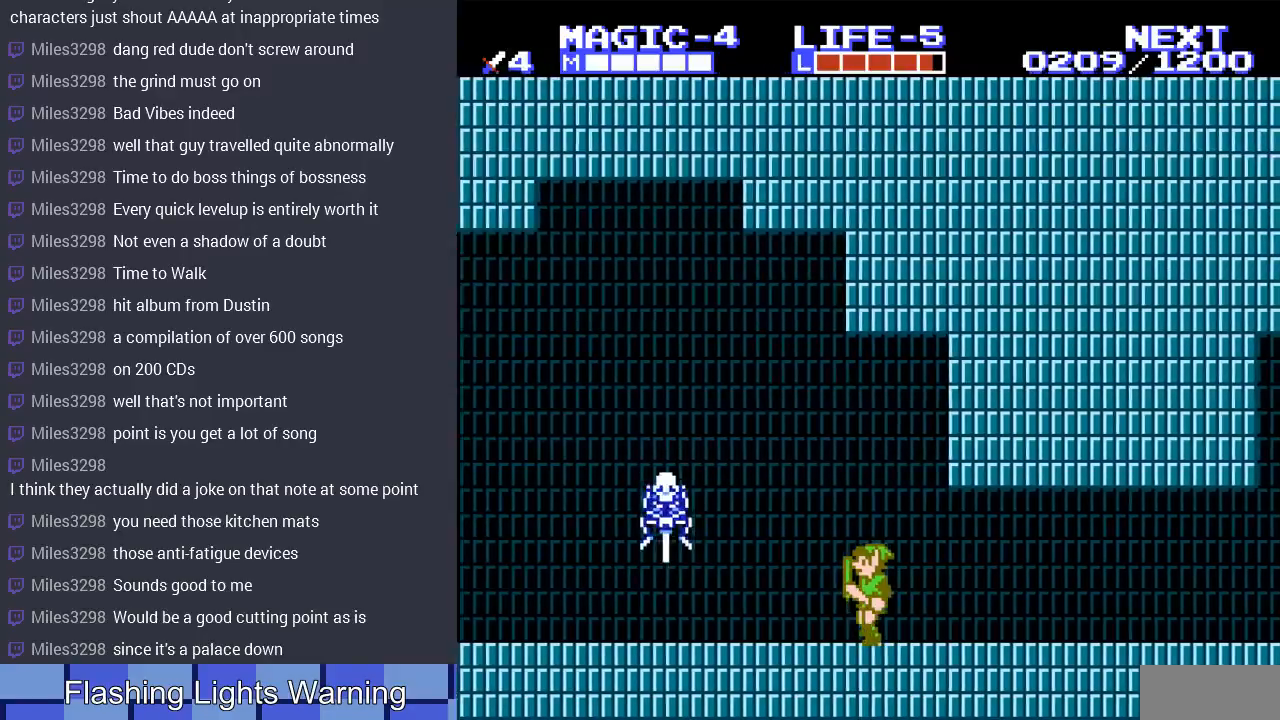
{"buttons": ["DPAD_RIGHT"], "events": [[300, "DPAD_DOWN", "down"], [300, "DPAD_LEFT", "up"], [367, "B", "down"], [400, "DPAD_RIGHT", "down"], [433, "DPAD_RIGHT", "up"], [467, "B", "up"], [500, "DPAD_DOWN", "up"], [500, "DPAD_RIGHT", "down"]]}
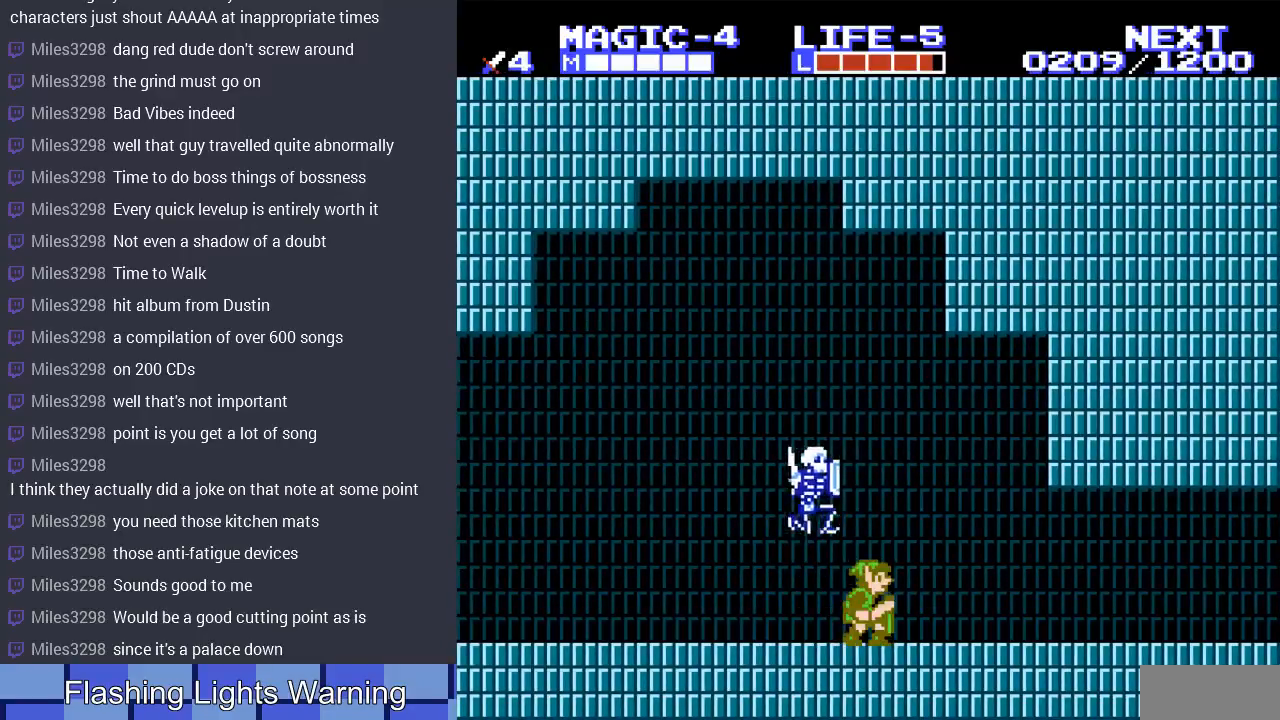
{"buttons": ["DPAD_RIGHT"], "events": []}
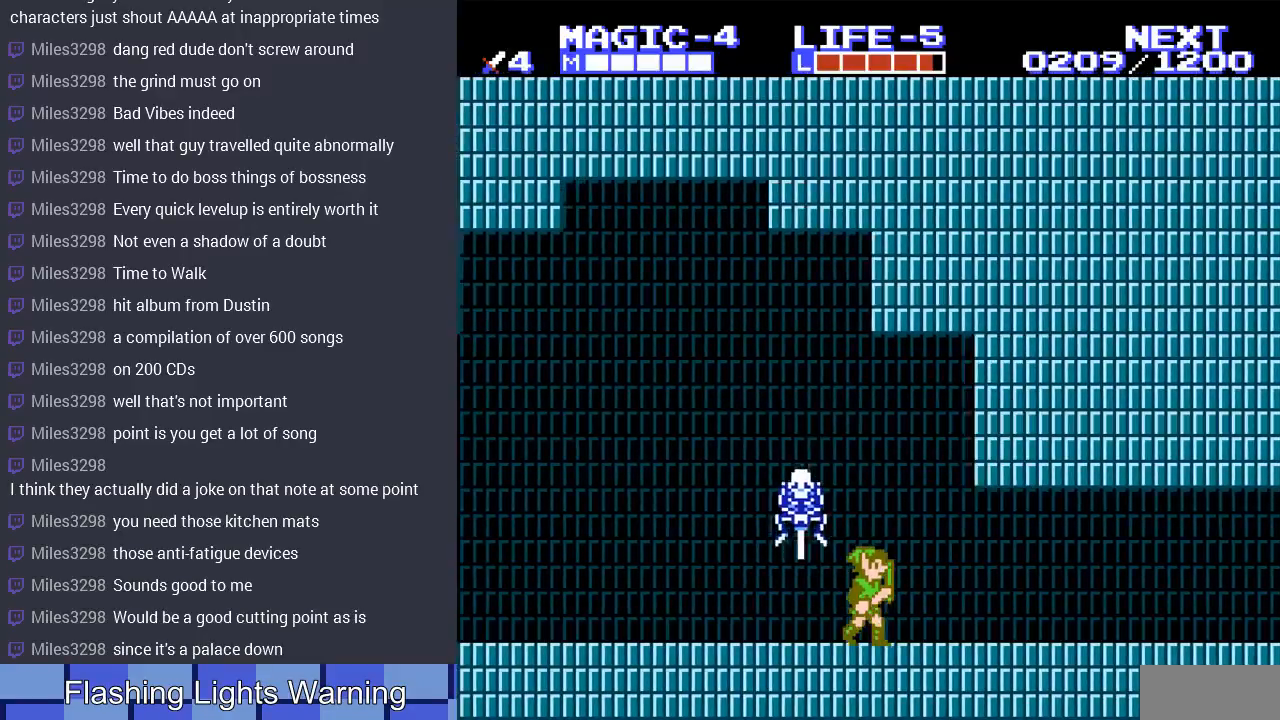
{"buttons": ["DPAD_LEFT"], "events": [[167, "DPAD_RIGHT", "up"], [200, "DPAD_LEFT", "down"], [400, "DPAD_DOWN", "down"], [467, "DPAD_DOWN", "up"]]}
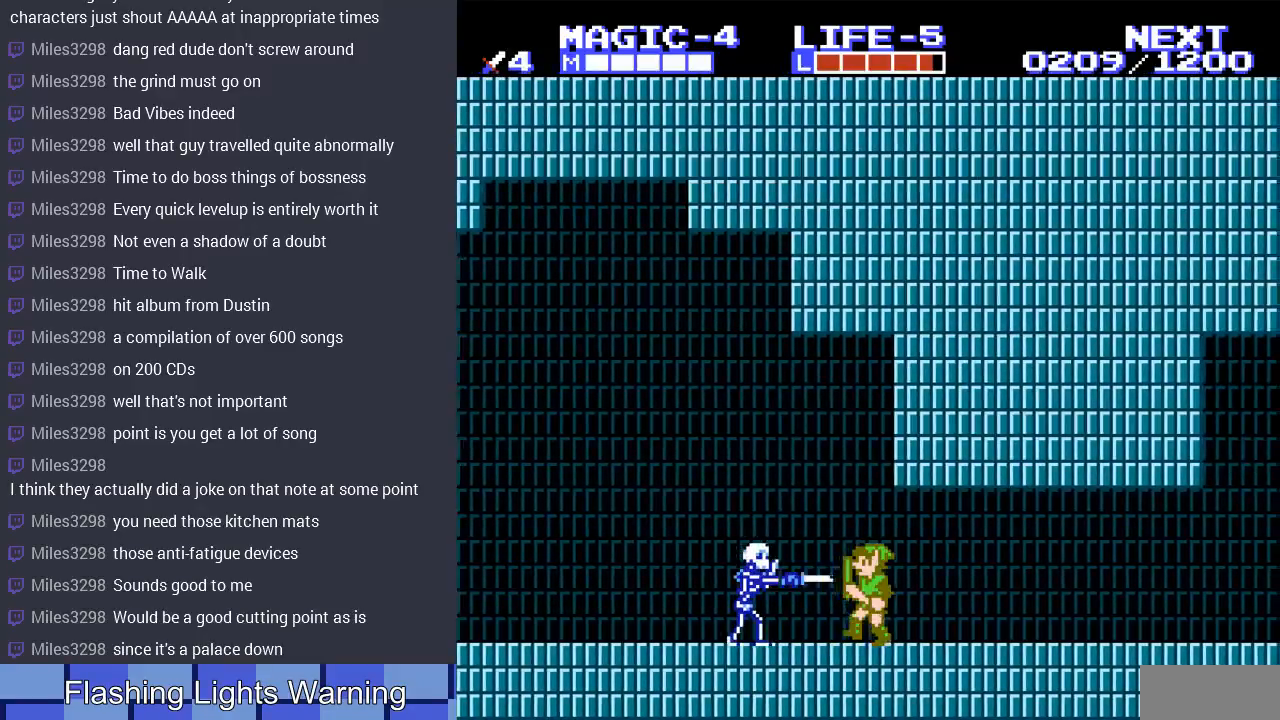
{"buttons": ["B", "DPAD_DOWN"], "events": [[67, "DPAD_DOWN", "down"], [100, "B", "down"], [100, "DPAD_LEFT", "up"], [133, "DPAD_RIGHT", "down"], [167, "DPAD_RIGHT", "up"], [200, "B", "up"], [200, "DPAD_LEFT", "down"], [267, "DPAD_DOWN", "up"], [467, "DPAD_DOWN", "down"], [500, "B", "down"], [500, "DPAD_LEFT", "up"]]}
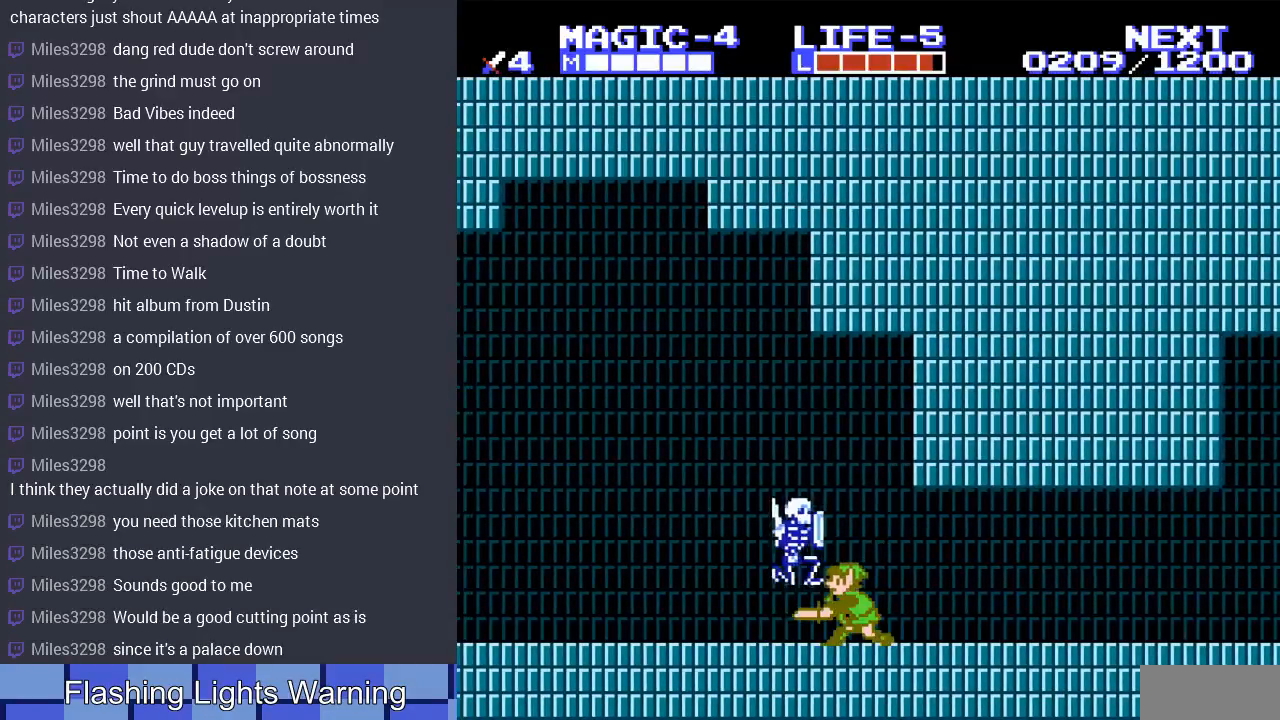
{"buttons": ["DPAD_LEFT"], "events": [[67, "B", "up"], [133, "B", "down"], [200, "DPAD_DOWN", "up"], [233, "B", "up"], [333, "DPAD_LEFT", "down"]]}
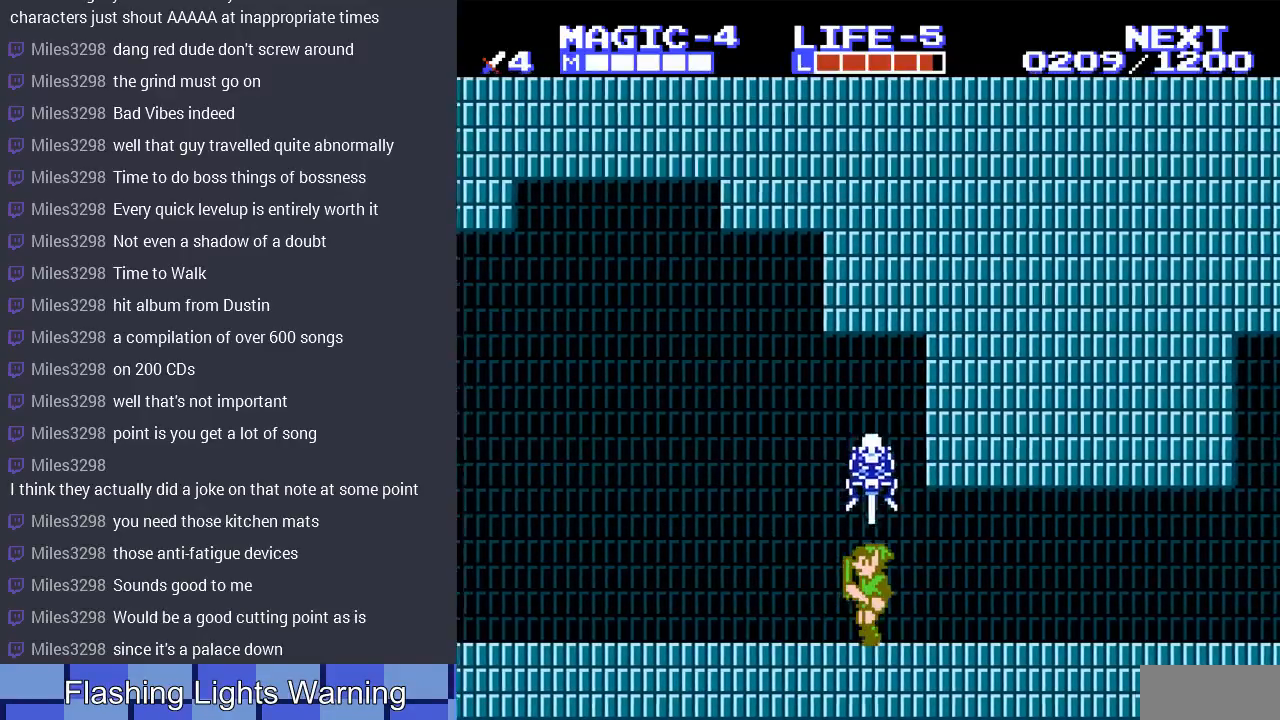
{"buttons": ["DPAD_LEFT"], "events": []}
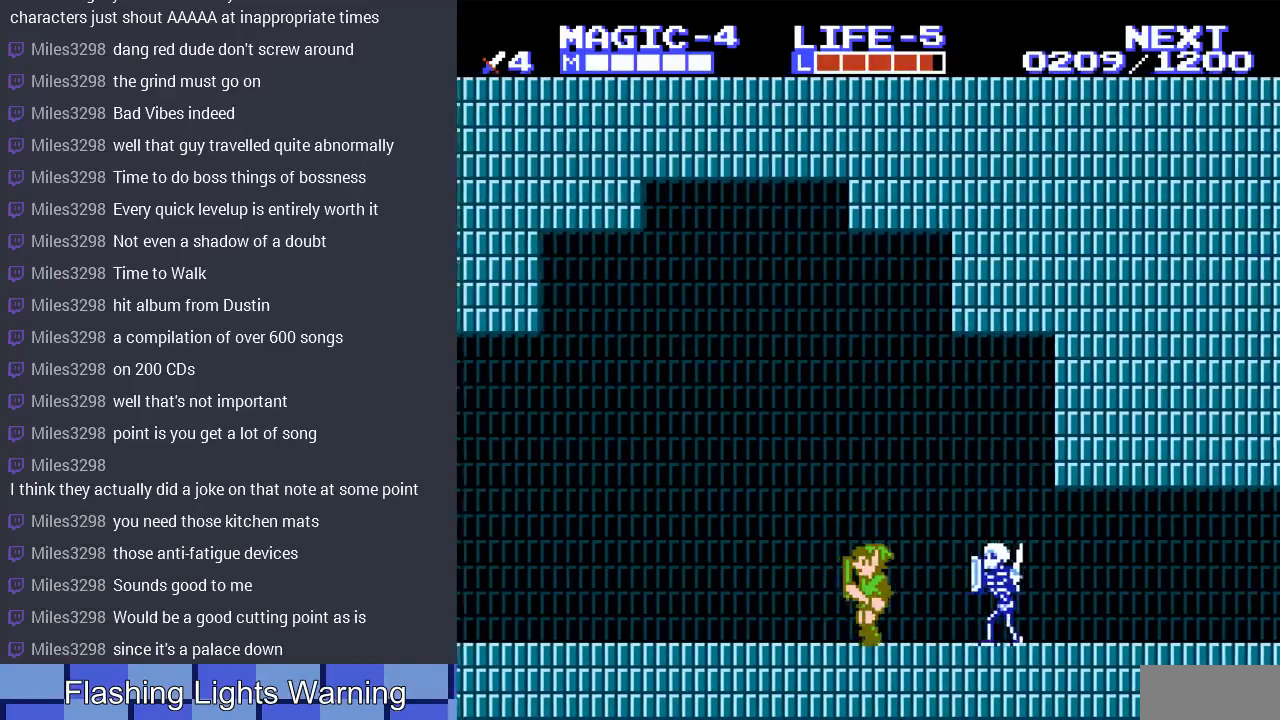
{"buttons": ["DPAD_LEFT"], "events": [[167, "DPAD_LEFT", "up"], [200, "DPAD_LEFT", "down"]]}
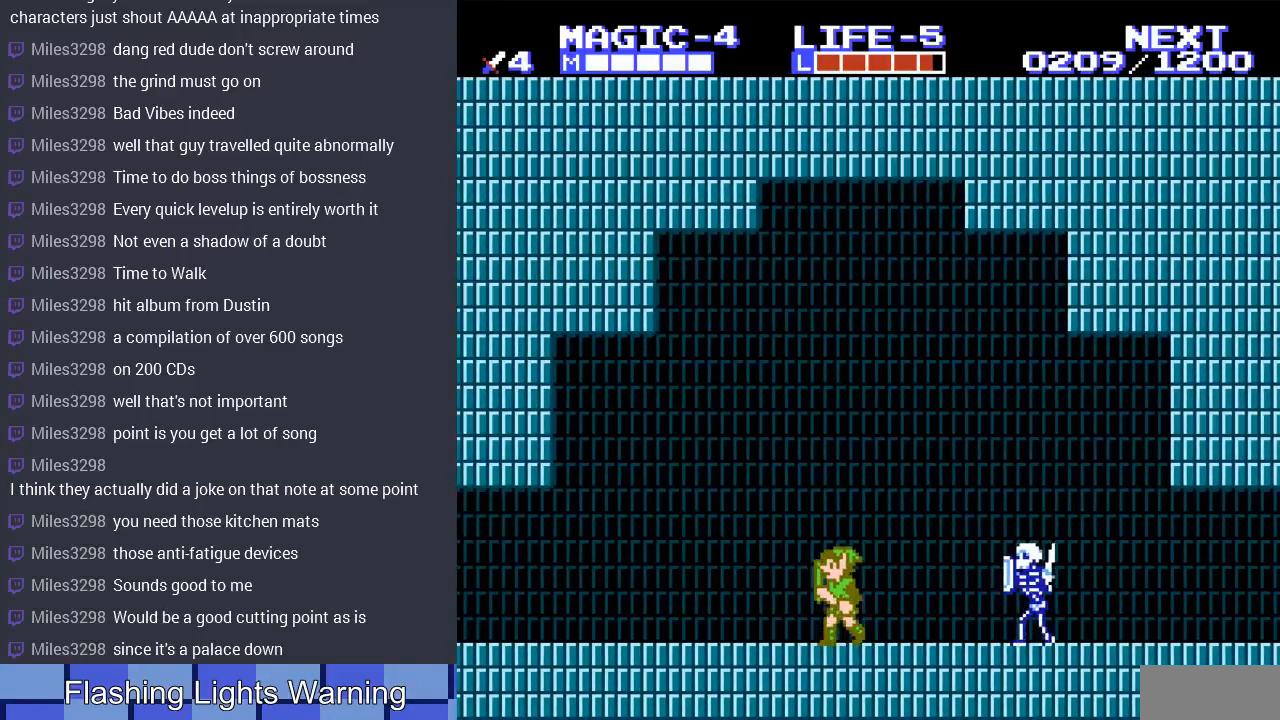
{"buttons": ["DPAD_LEFT"], "events": []}
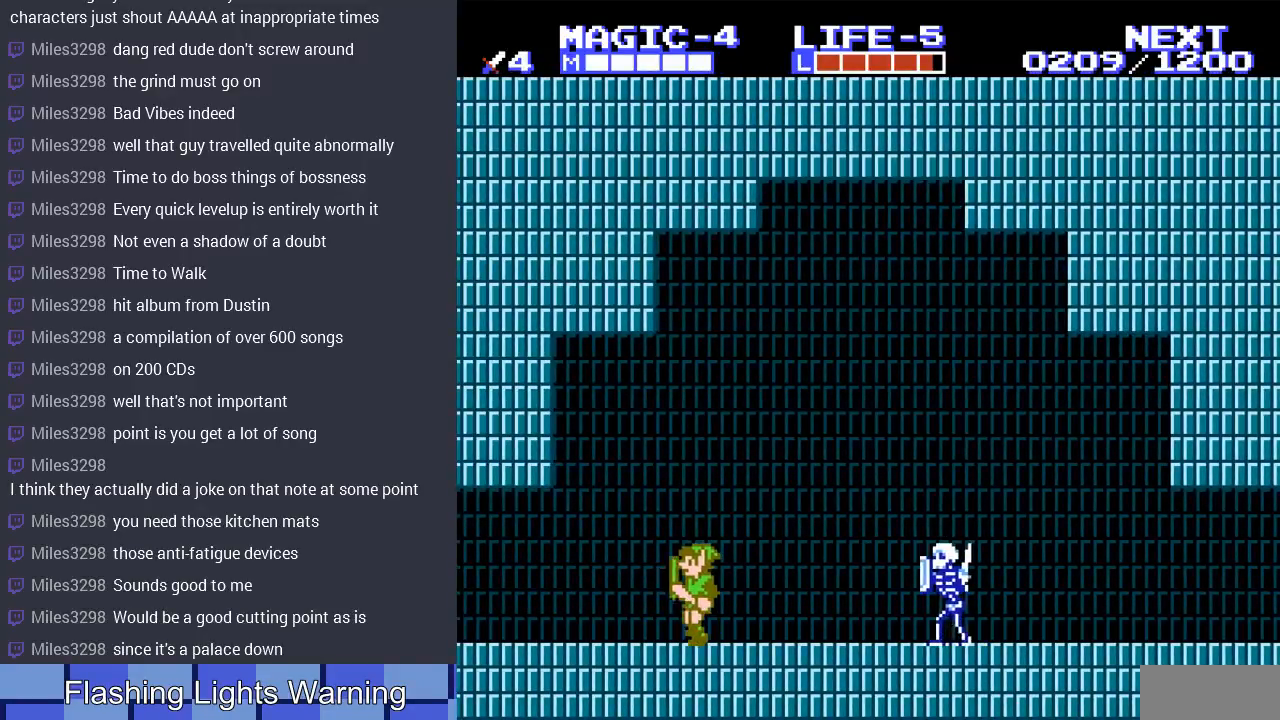
{"buttons": ["DPAD_LEFT"], "events": []}
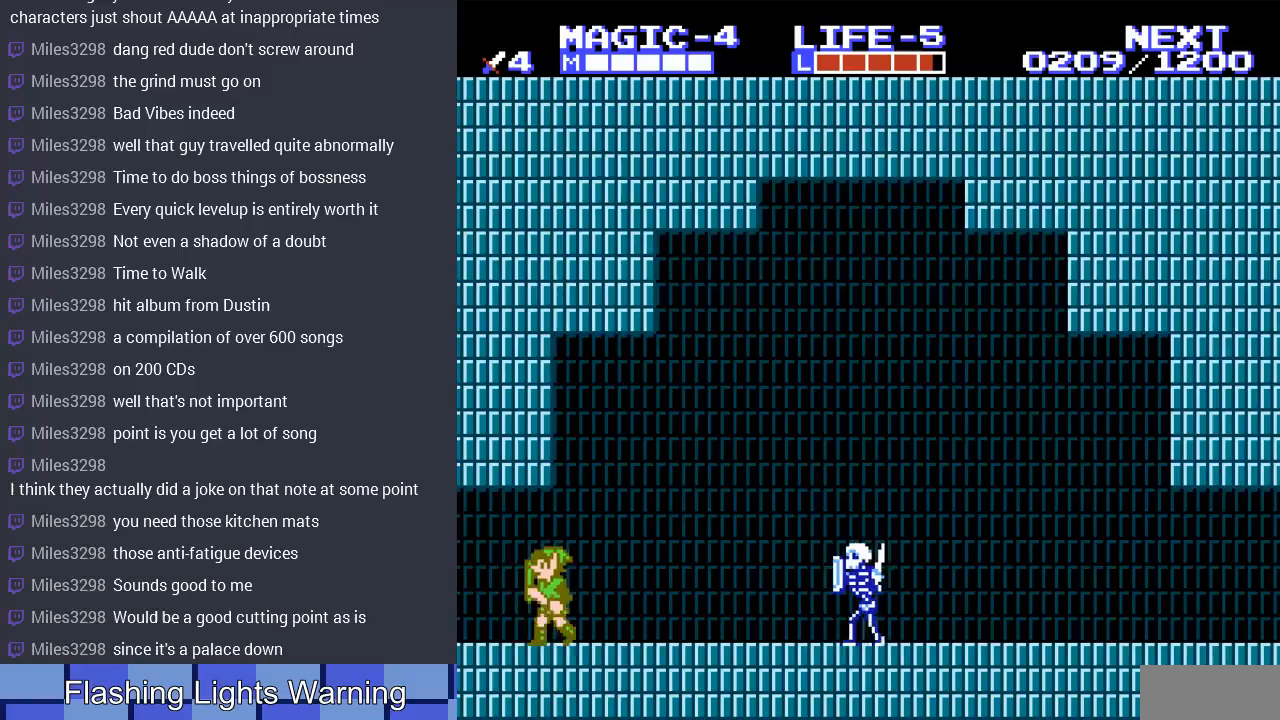
{"buttons": ["DPAD_LEFT"], "events": []}
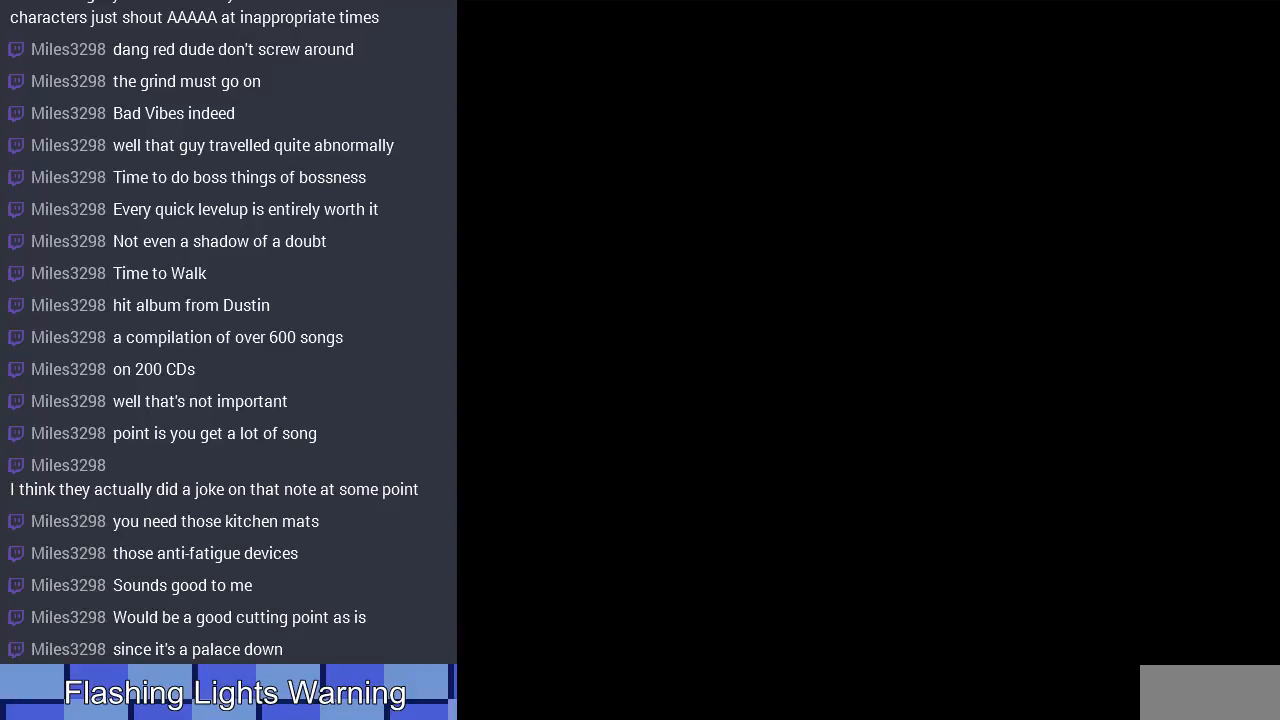
{"buttons": ["DPAD_LEFT"], "events": []}
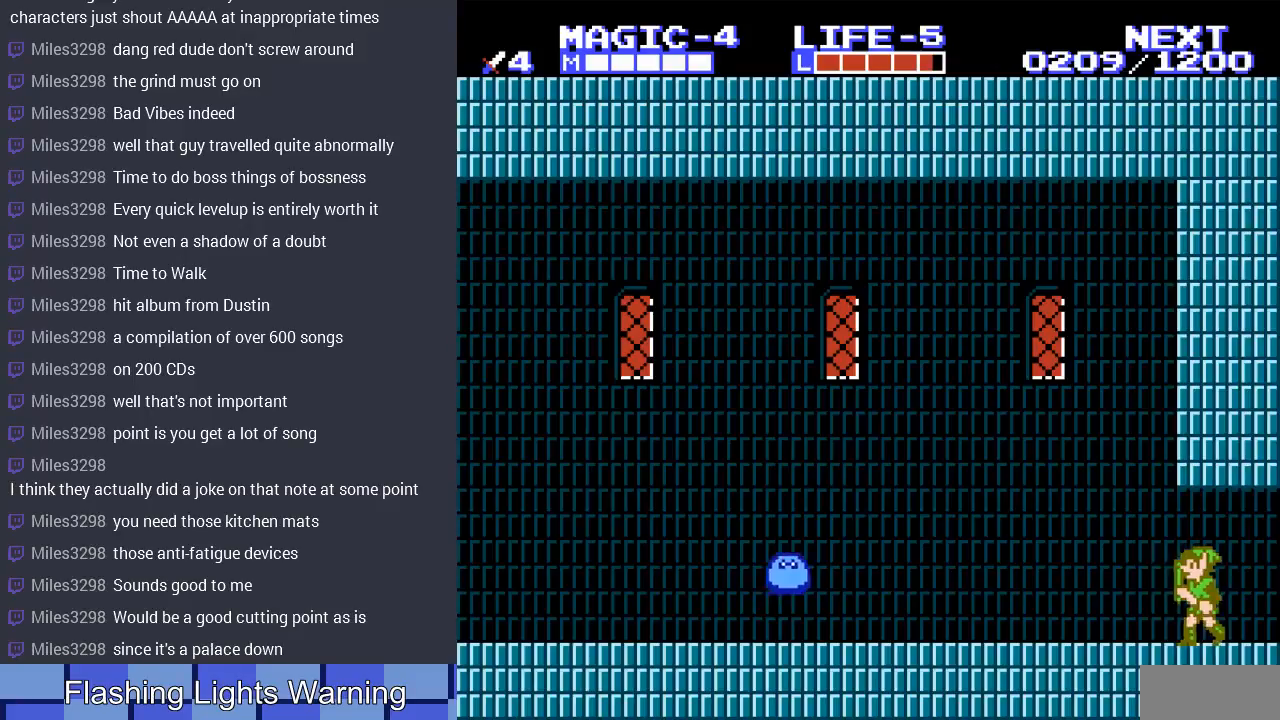
{"buttons": ["DPAD_LEFT"], "events": []}
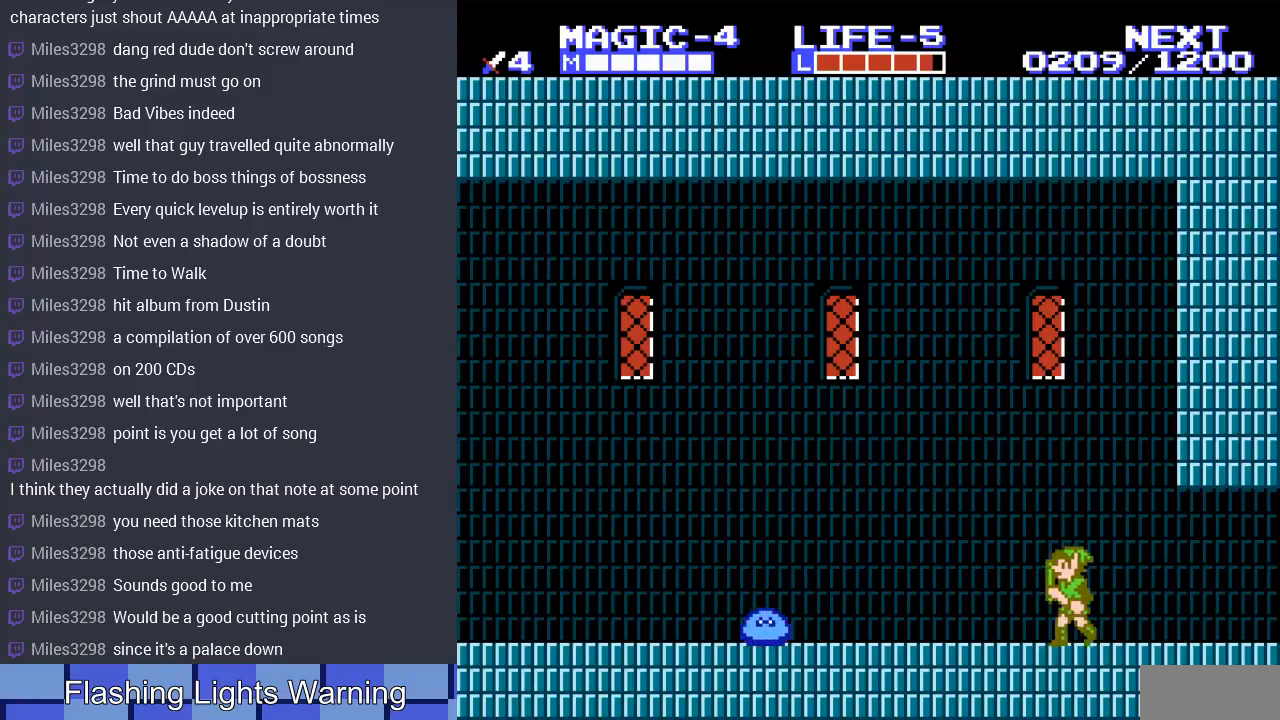
{"buttons": ["DPAD_LEFT"], "events": []}
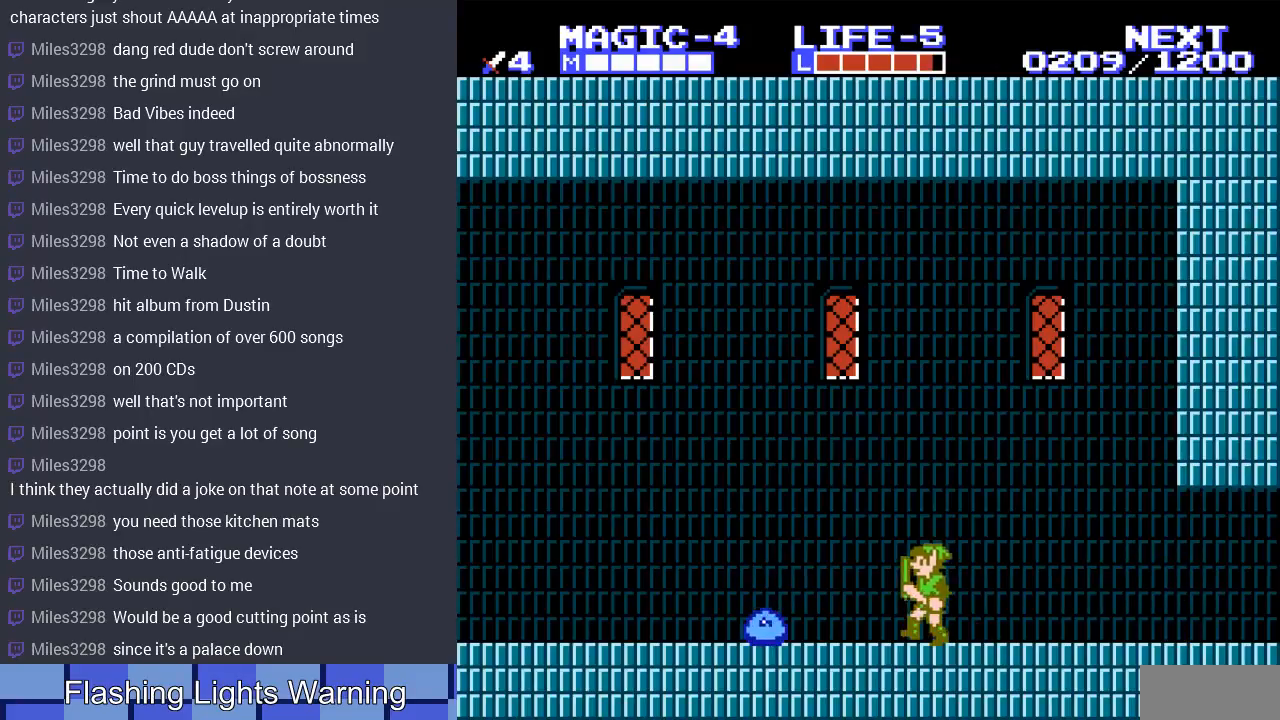
{"buttons": ["DPAD_LEFT"], "events": [[267, "DPAD_DOWN", "down"], [267, "DPAD_LEFT", "up"], [300, "B", "down"], [400, "DPAD_LEFT", "down"], [433, "DPAD_DOWN", "up"], [467, "B", "up"]]}
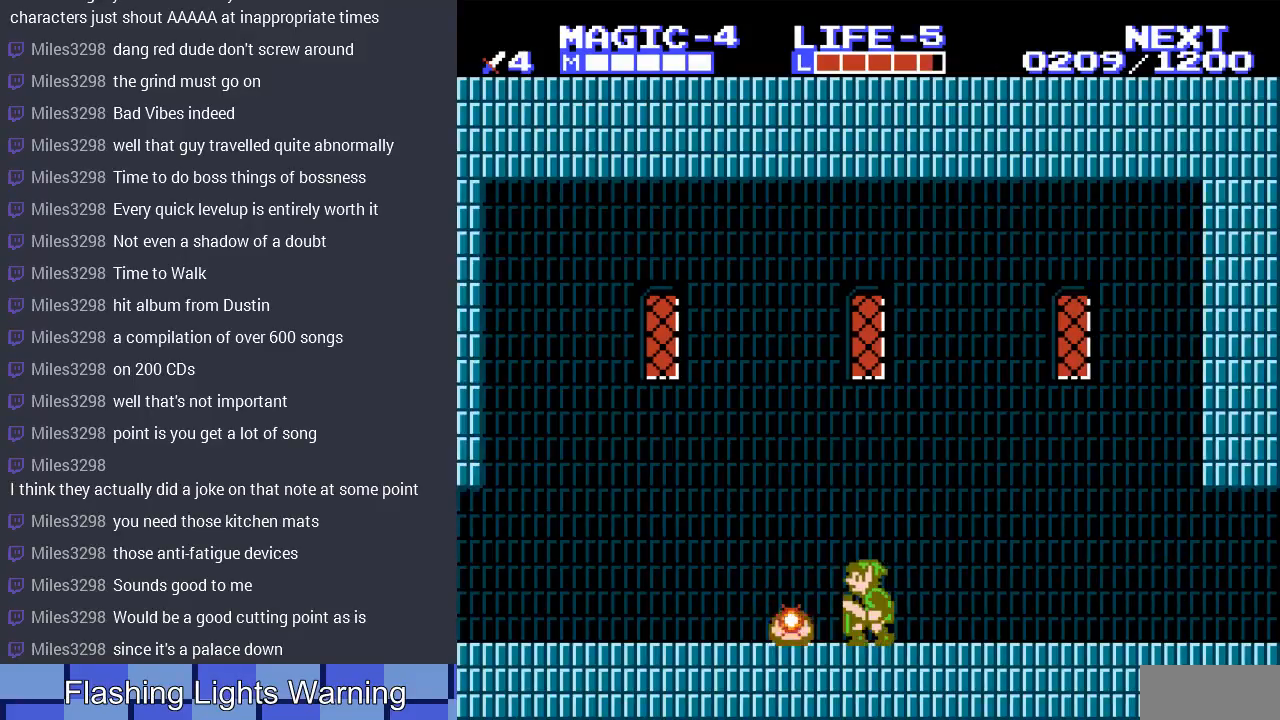
{"buttons": ["DPAD_LEFT"], "events": []}